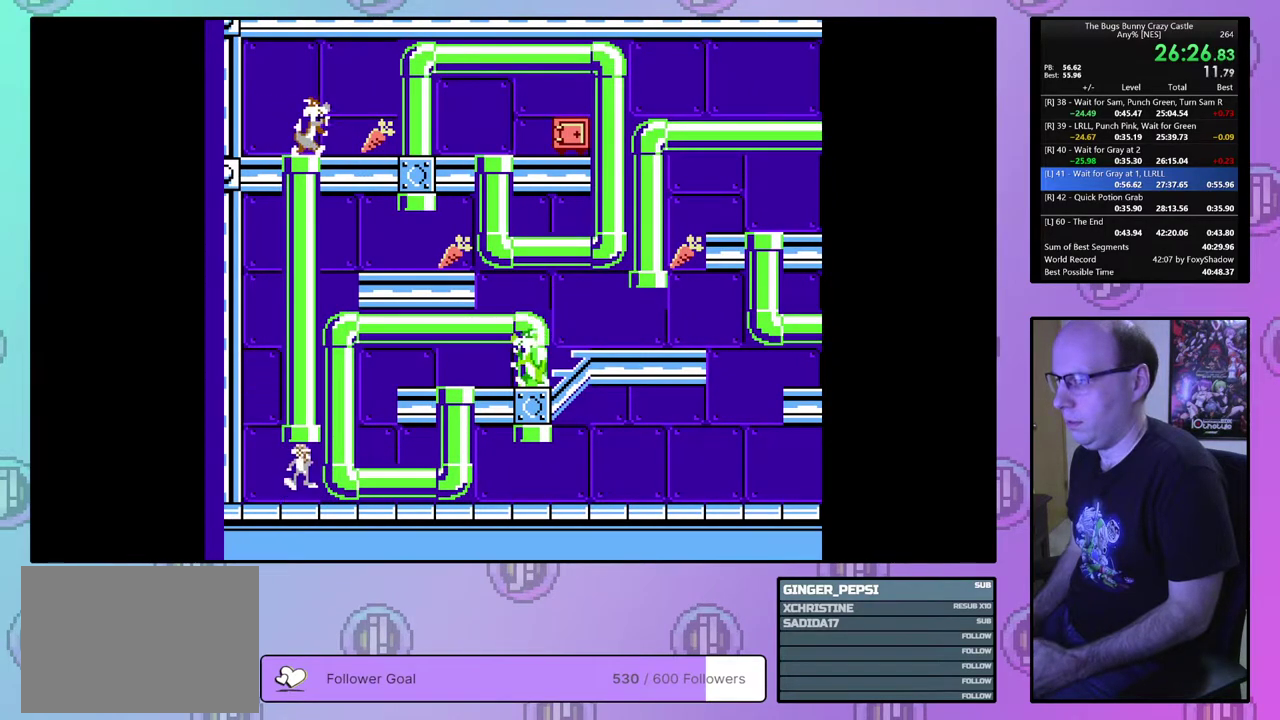
Gameplay with a controller (PlayStation layout); each line is a JSON object with the inputs held at the frame after it (dt_ms = milliseconds from this image to that frame). "events" lists button and stick changes between this image and that frame as [ms after this image, input, new state], when the widget could be followed in between. Not read: L3 R3 START left_stick right_stick.
{"dt_ms": 100, "buttons": ["DPAD_LEFT"], "events": [[50, "DPAD_LEFT", "down"], [67, "DPAD_UP", "up"]]}
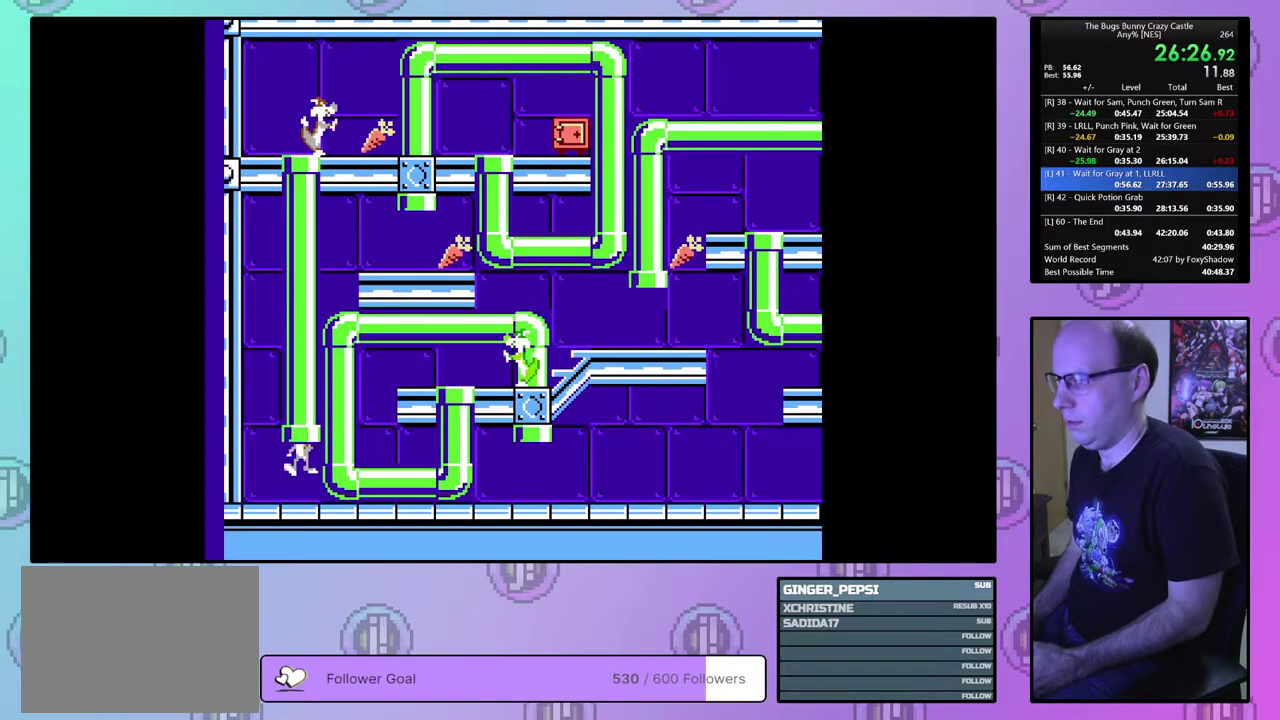
{"dt_ms": 400, "buttons": ["DPAD_LEFT"], "events": []}
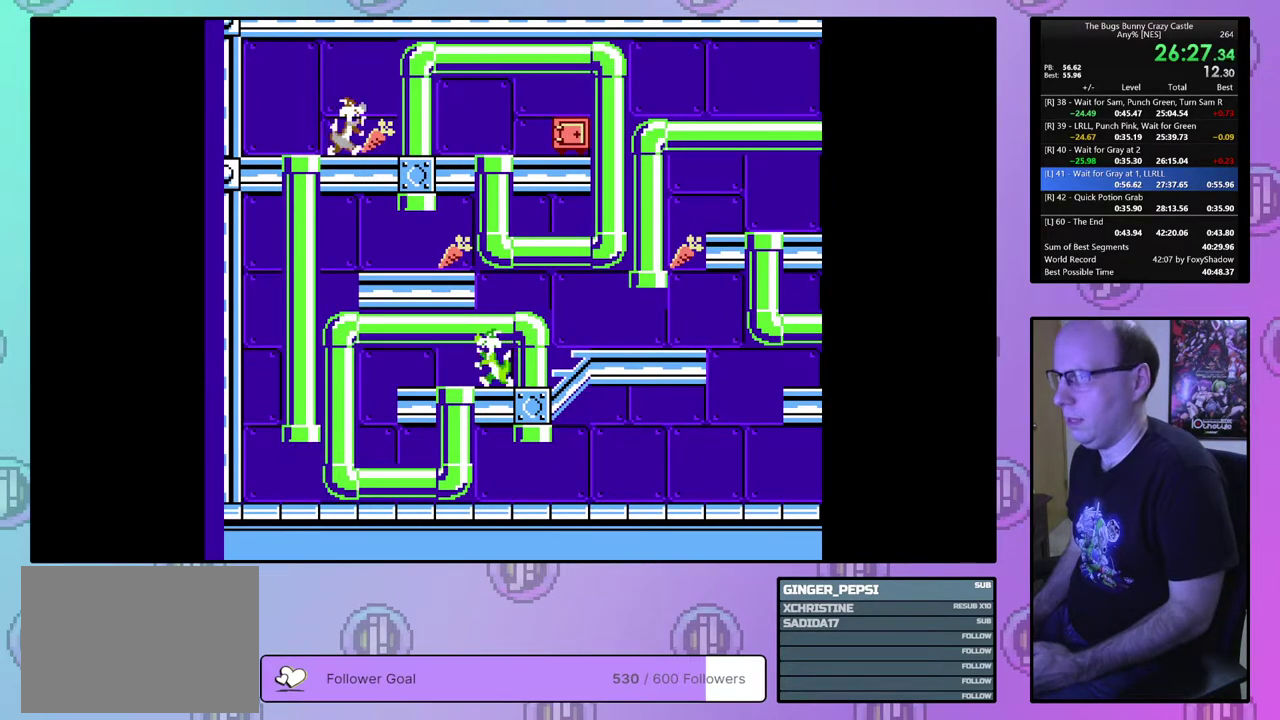
{"dt_ms": 500, "buttons": ["DPAD_LEFT"], "events": []}
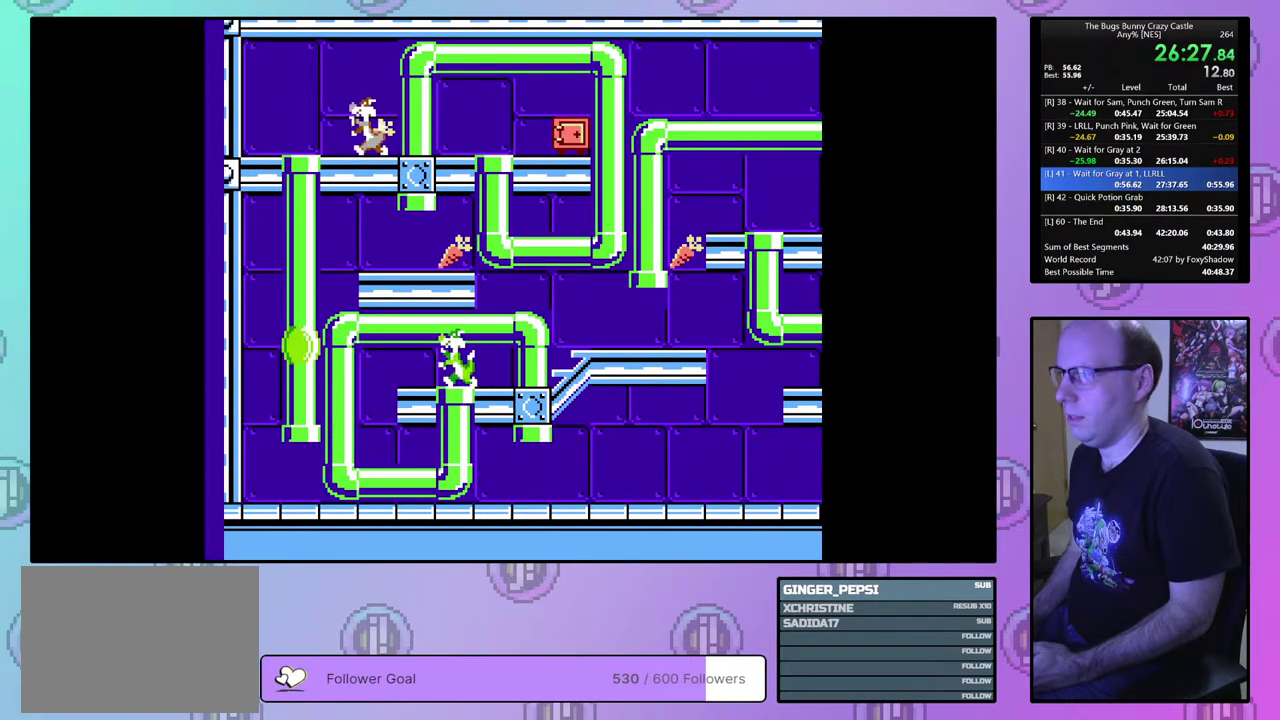
{"dt_ms": 500, "buttons": ["DPAD_LEFT"], "events": []}
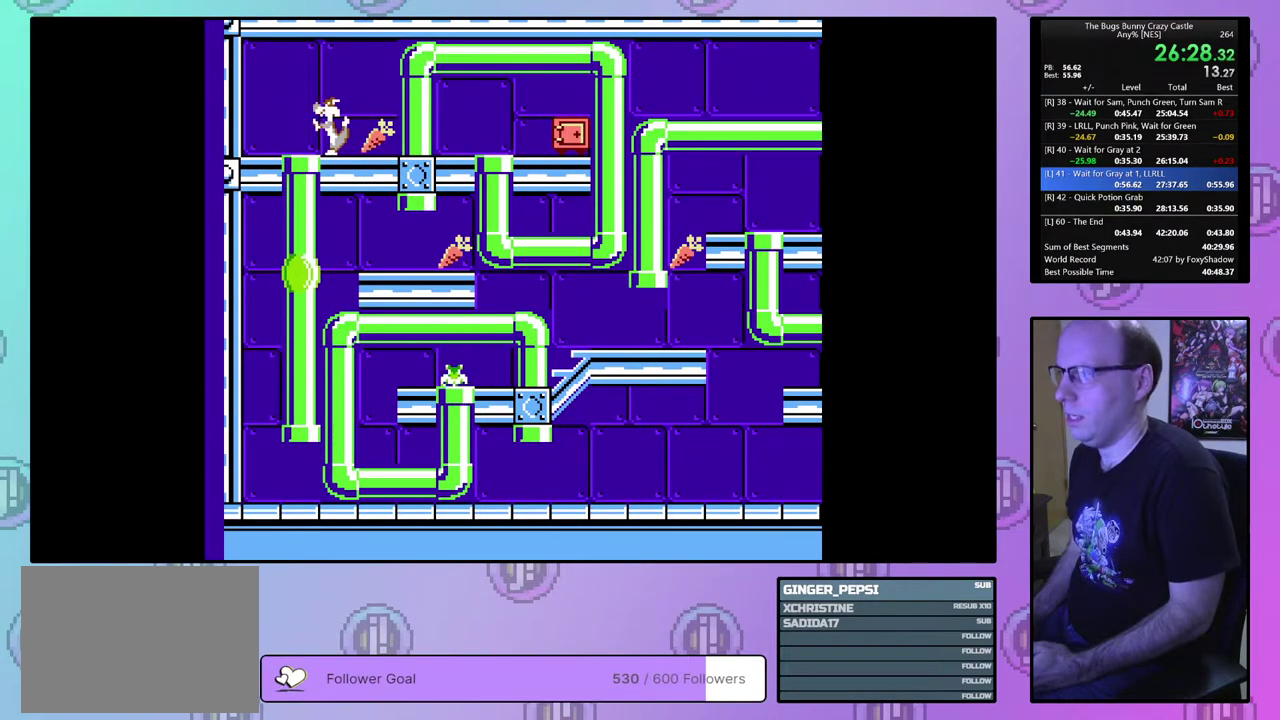
{"dt_ms": 500, "buttons": ["DPAD_LEFT"], "events": []}
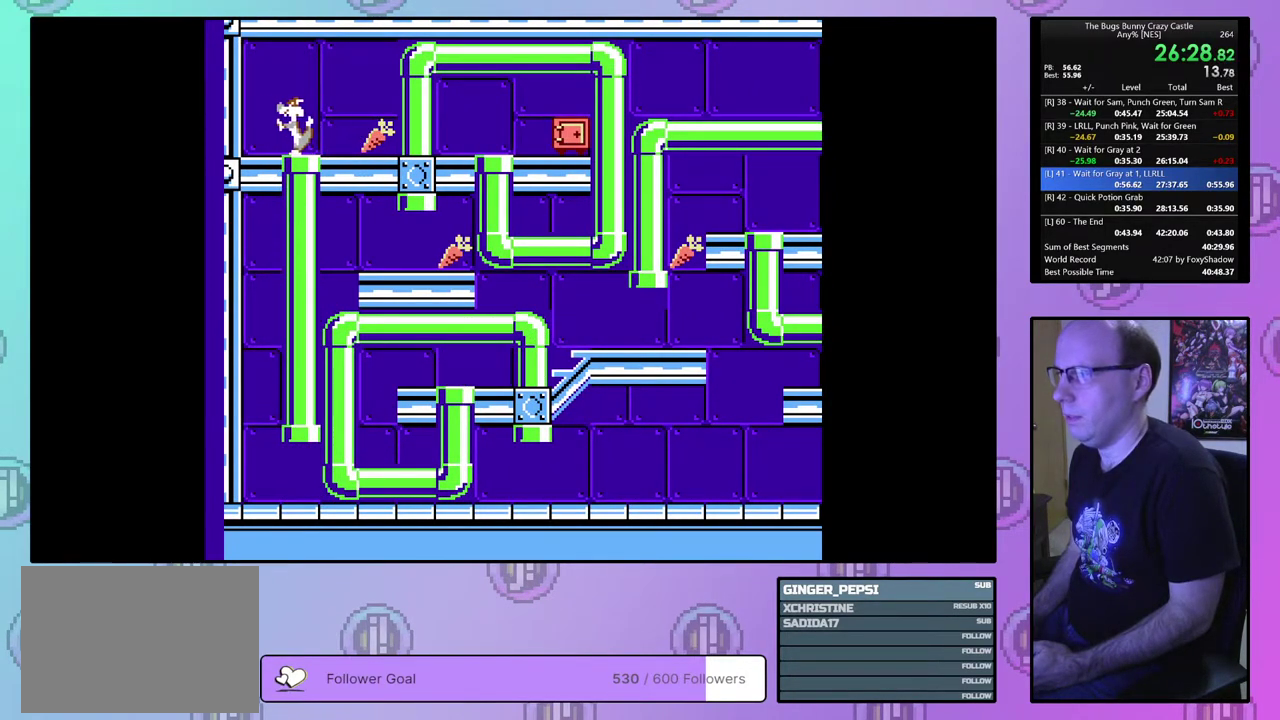
{"dt_ms": 400, "buttons": ["DPAD_RIGHT"], "events": [[250, "DPAD_LEFT", "up"], [333, "DPAD_RIGHT", "down"]]}
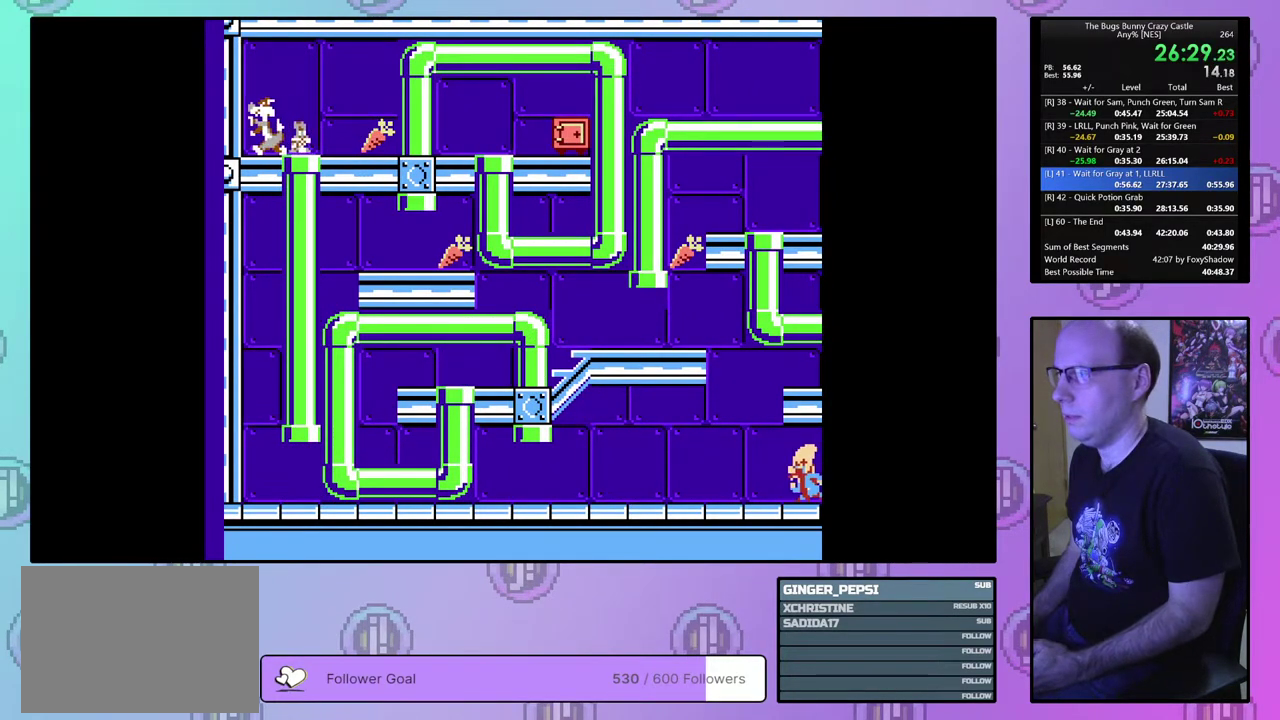
{"dt_ms": 600, "buttons": ["DPAD_RIGHT"], "events": []}
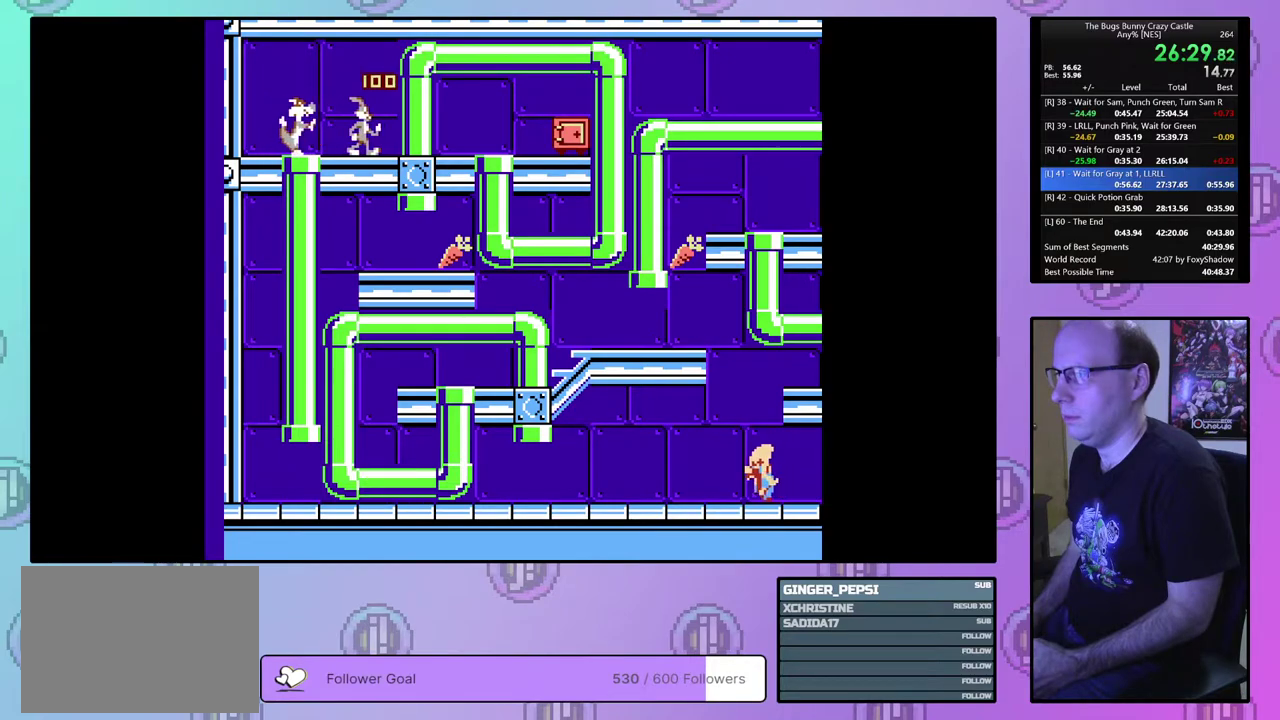
{"dt_ms": 700, "buttons": ["DPAD_DOWN", "DPAD_RIGHT"], "events": [[650, "DPAD_DOWN", "down"]]}
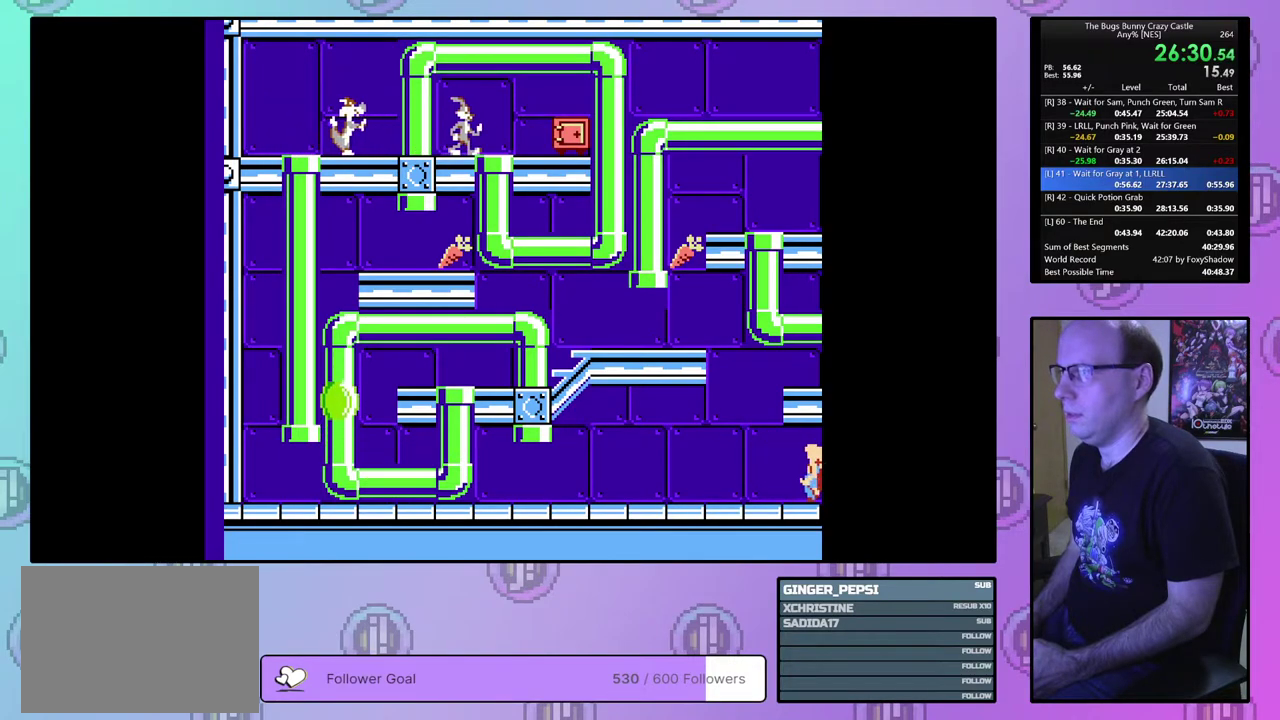
{"dt_ms": 200, "buttons": ["DPAD_DOWN", "DPAD_LEFT"], "events": [[100, "DPAD_RIGHT", "up"], [200, "DPAD_LEFT", "down"]]}
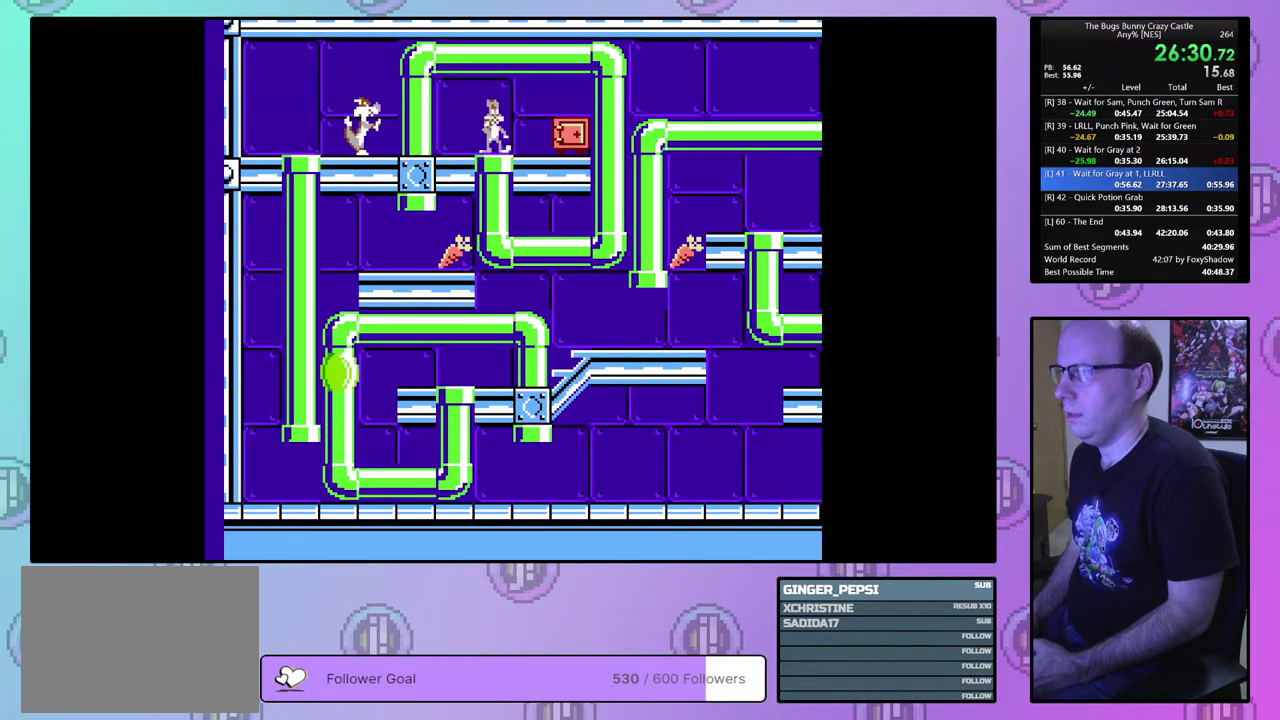
{"dt_ms": 100, "buttons": ["DPAD_LEFT"], "events": [[50, "DPAD_DOWN", "up"]]}
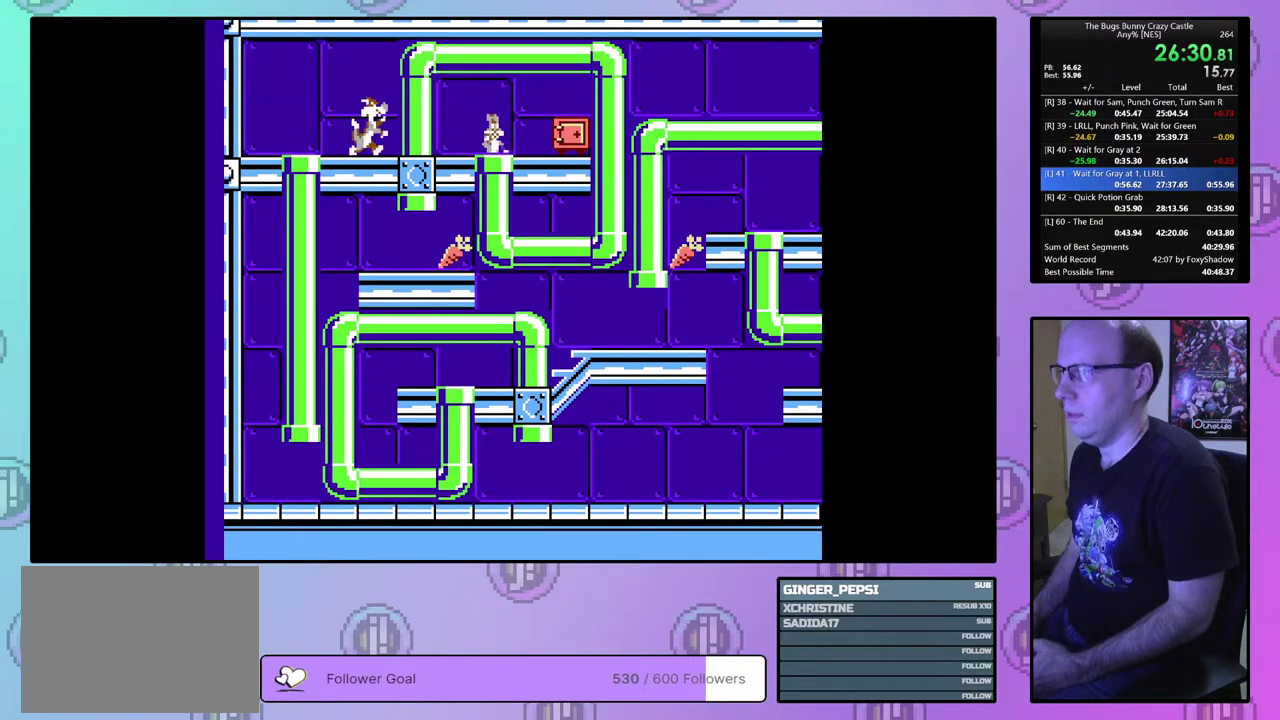
{"dt_ms": 500, "buttons": ["DPAD_LEFT"], "events": []}
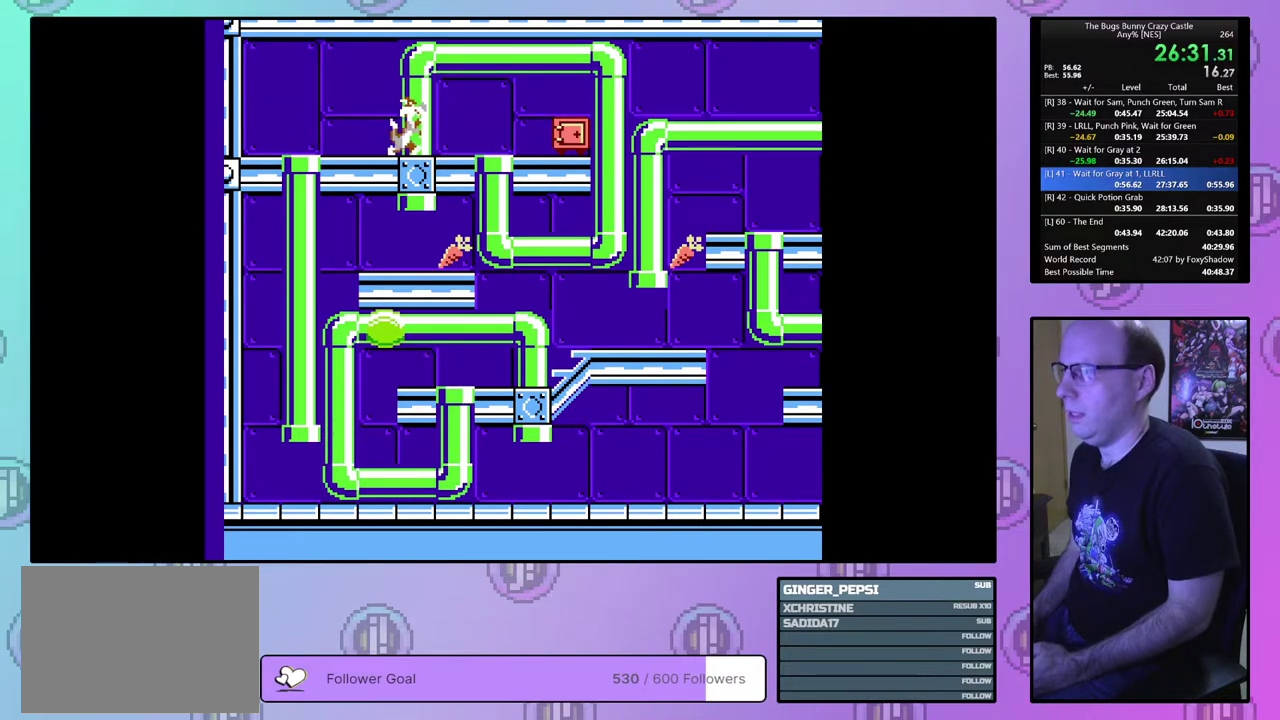
{"dt_ms": 500, "buttons": ["DPAD_LEFT"], "events": []}
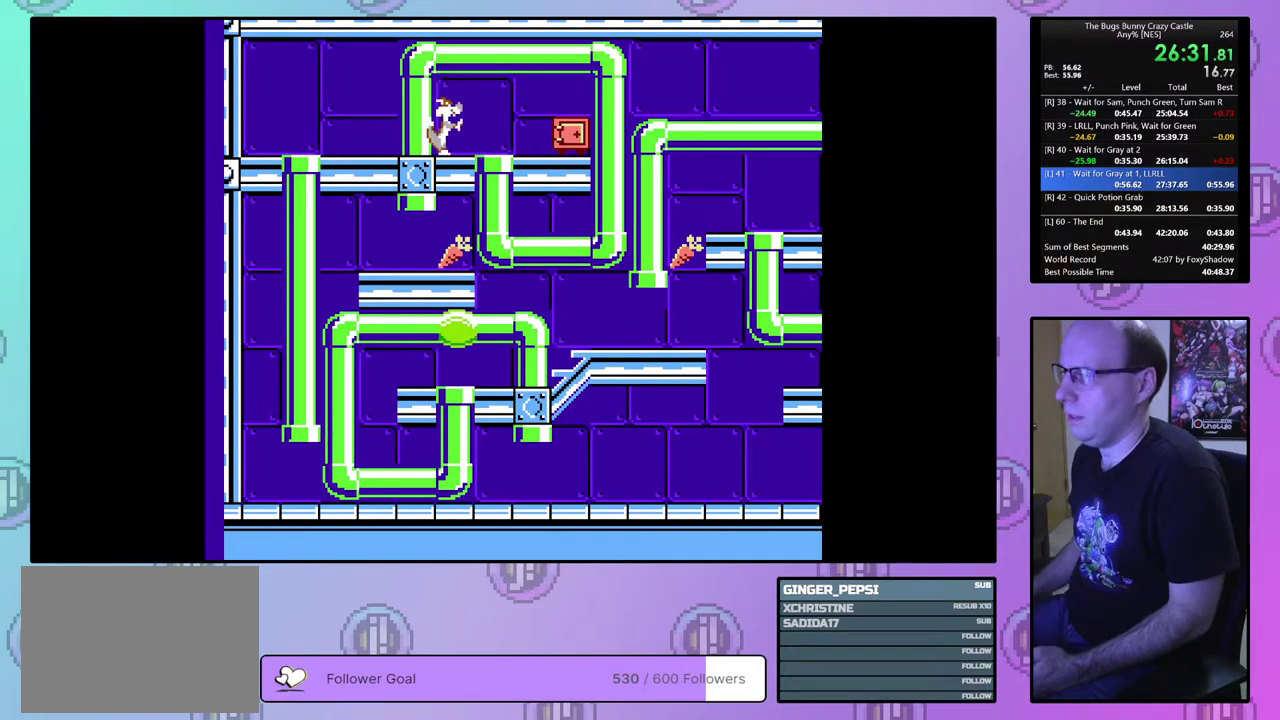
{"dt_ms": 500, "buttons": ["DPAD_LEFT"], "events": []}
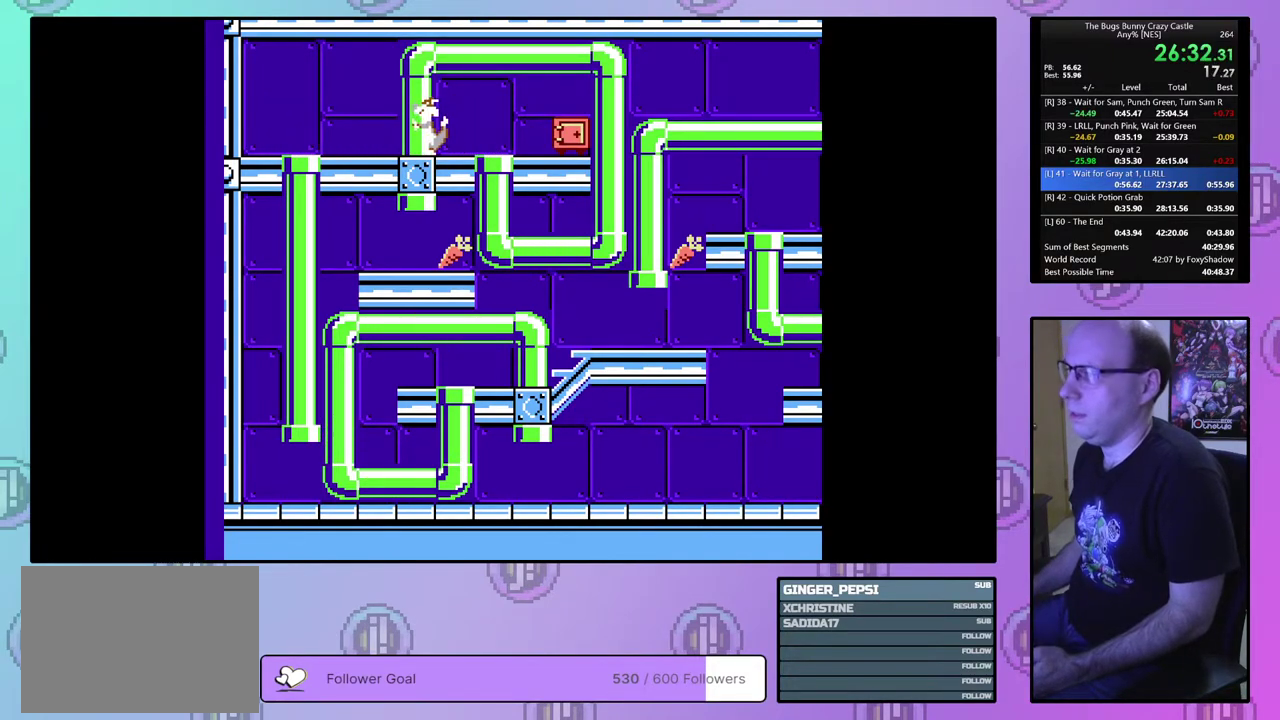
{"dt_ms": 500, "buttons": ["DPAD_LEFT"], "events": []}
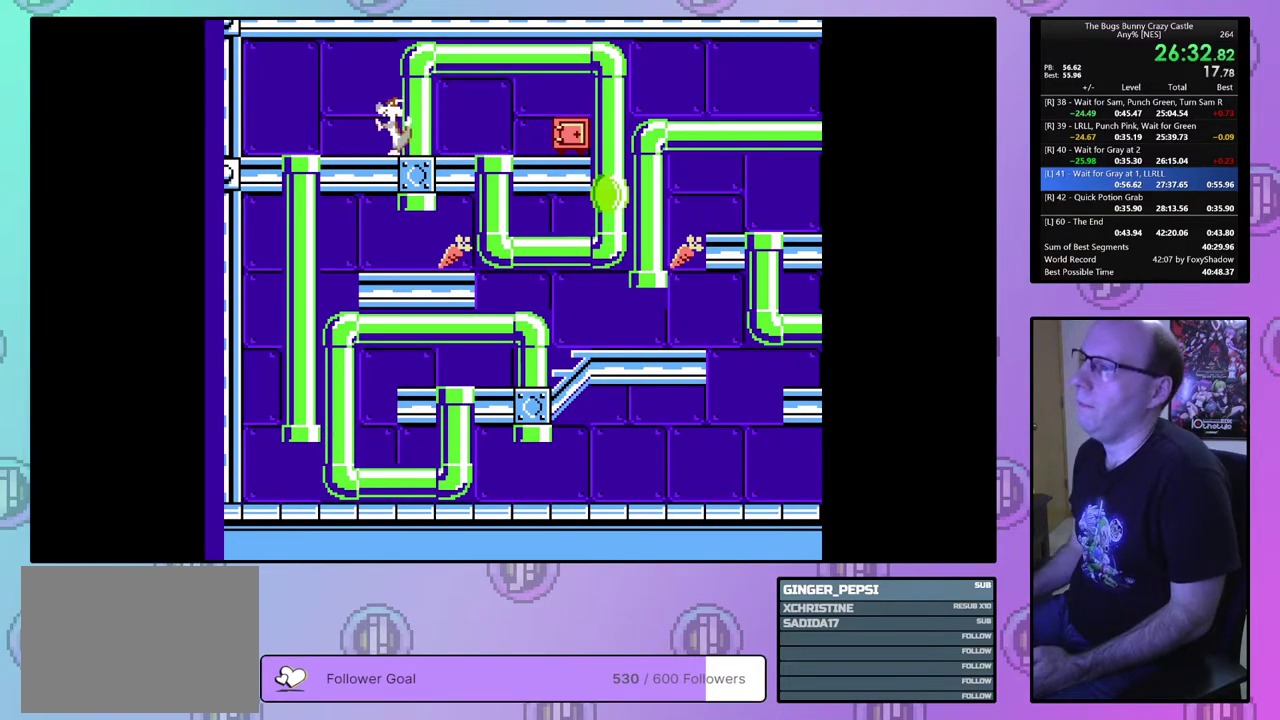
{"dt_ms": 500, "buttons": ["DPAD_LEFT"], "events": []}
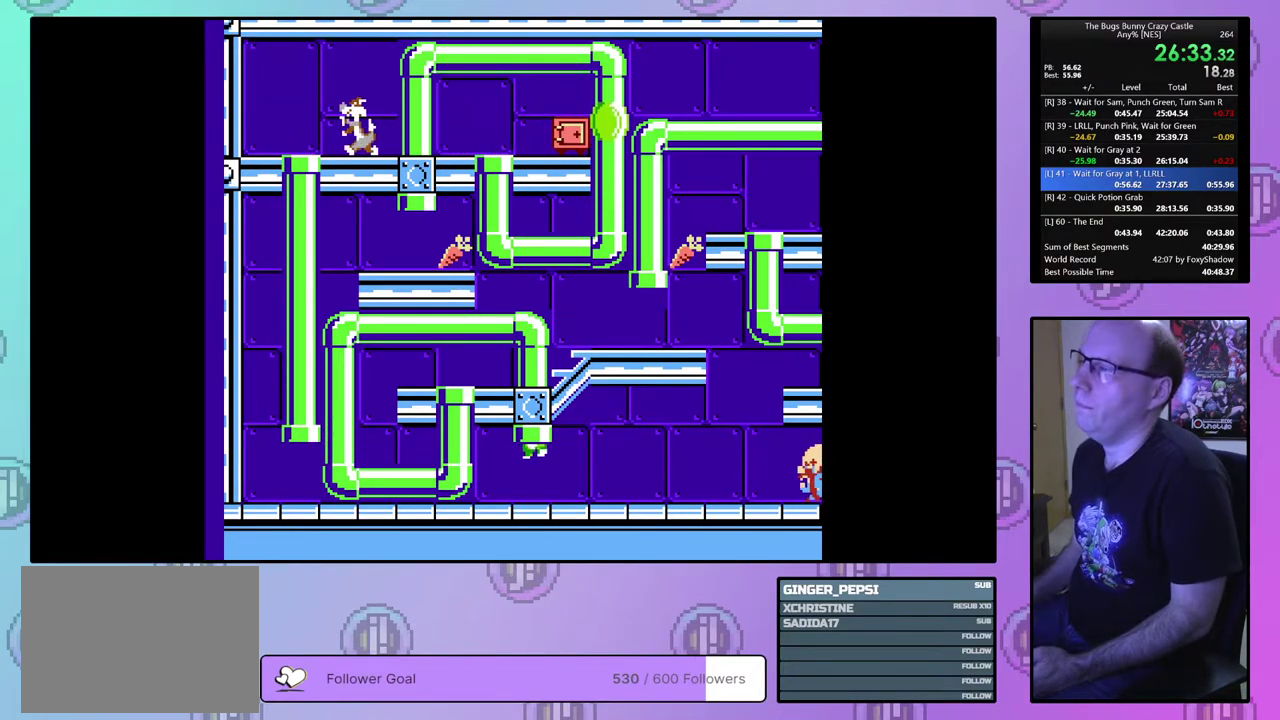
{"dt_ms": 500, "buttons": ["DPAD_LEFT"], "events": []}
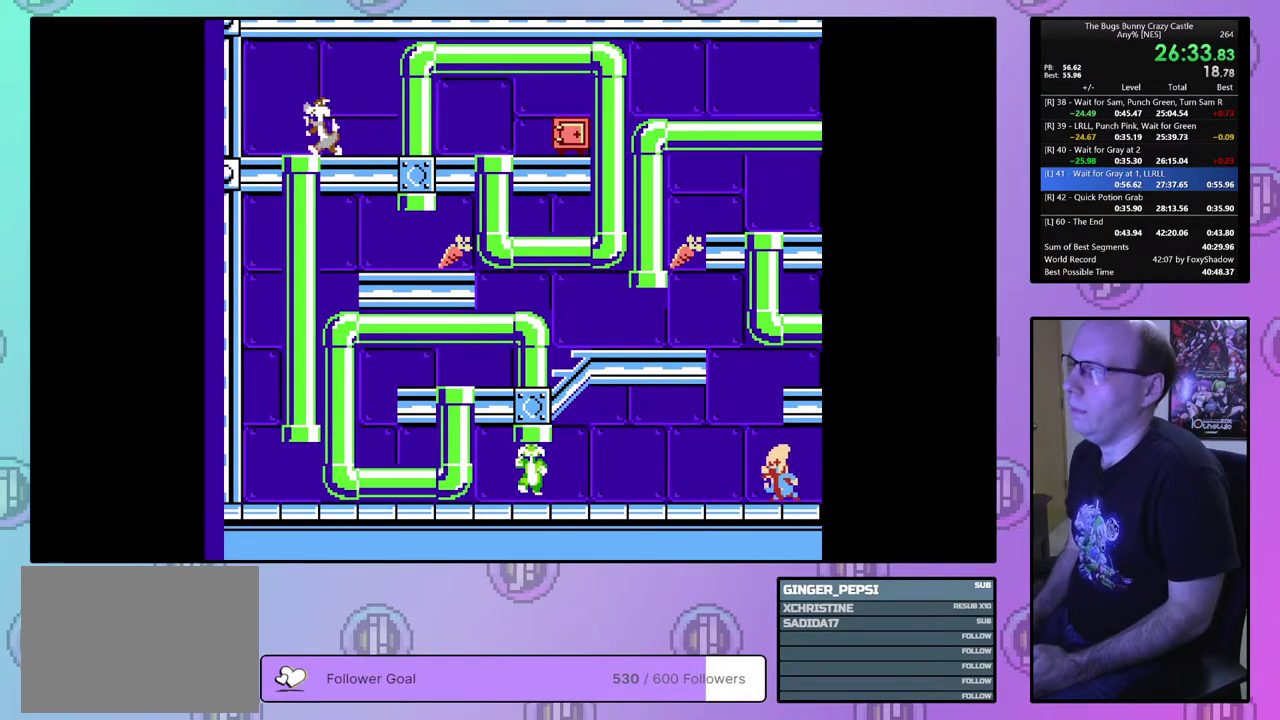
{"dt_ms": 500, "buttons": ["DPAD_LEFT"], "events": []}
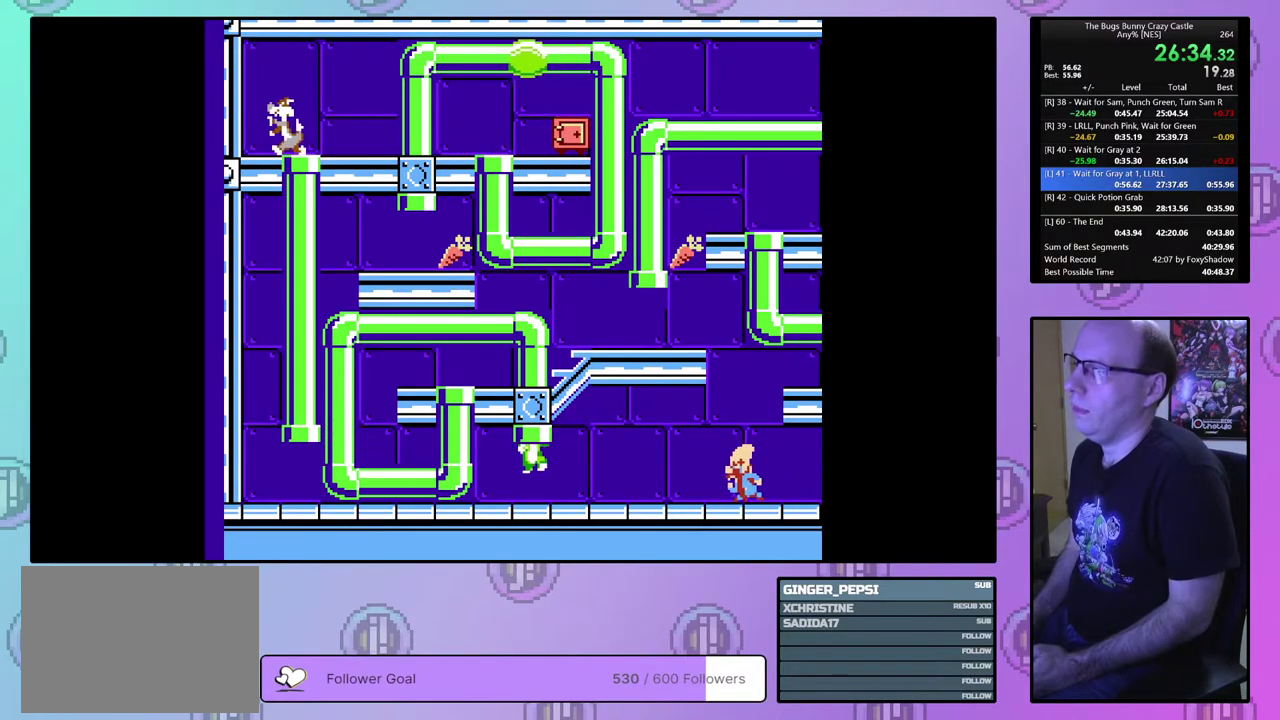
{"dt_ms": 500, "buttons": ["DPAD_LEFT"], "events": []}
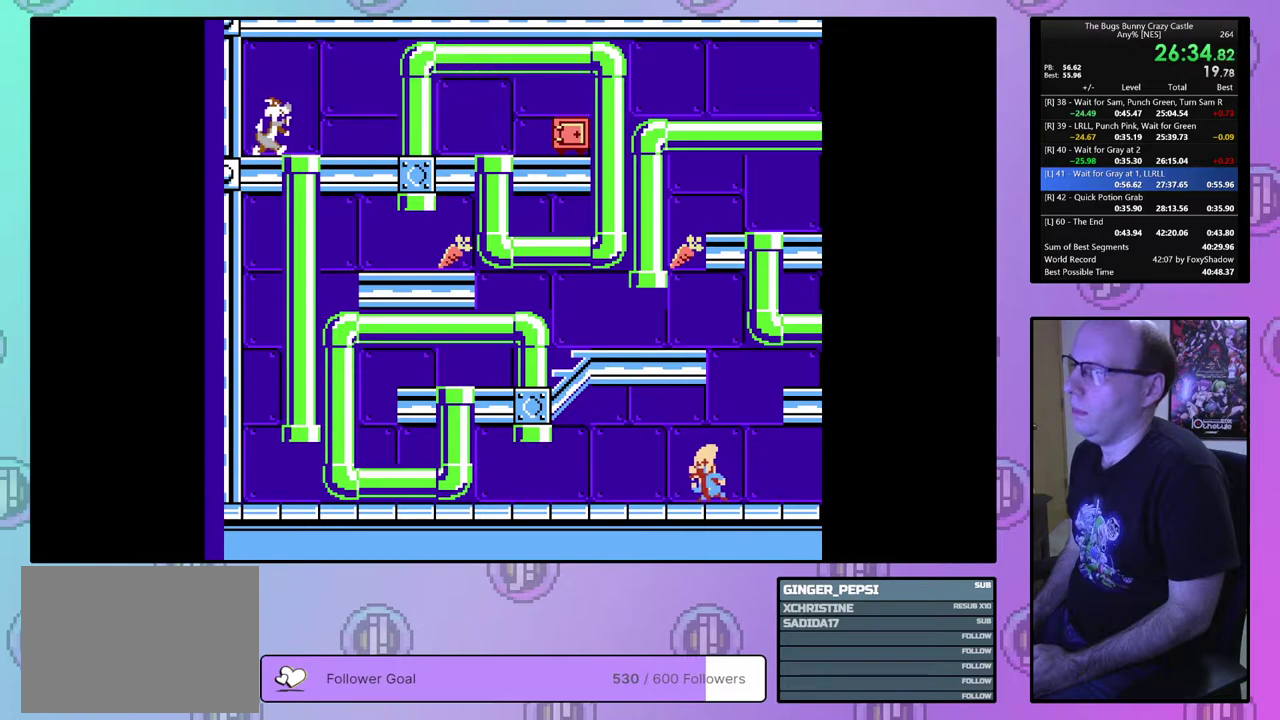
{"dt_ms": 500, "buttons": ["DPAD_LEFT"], "events": []}
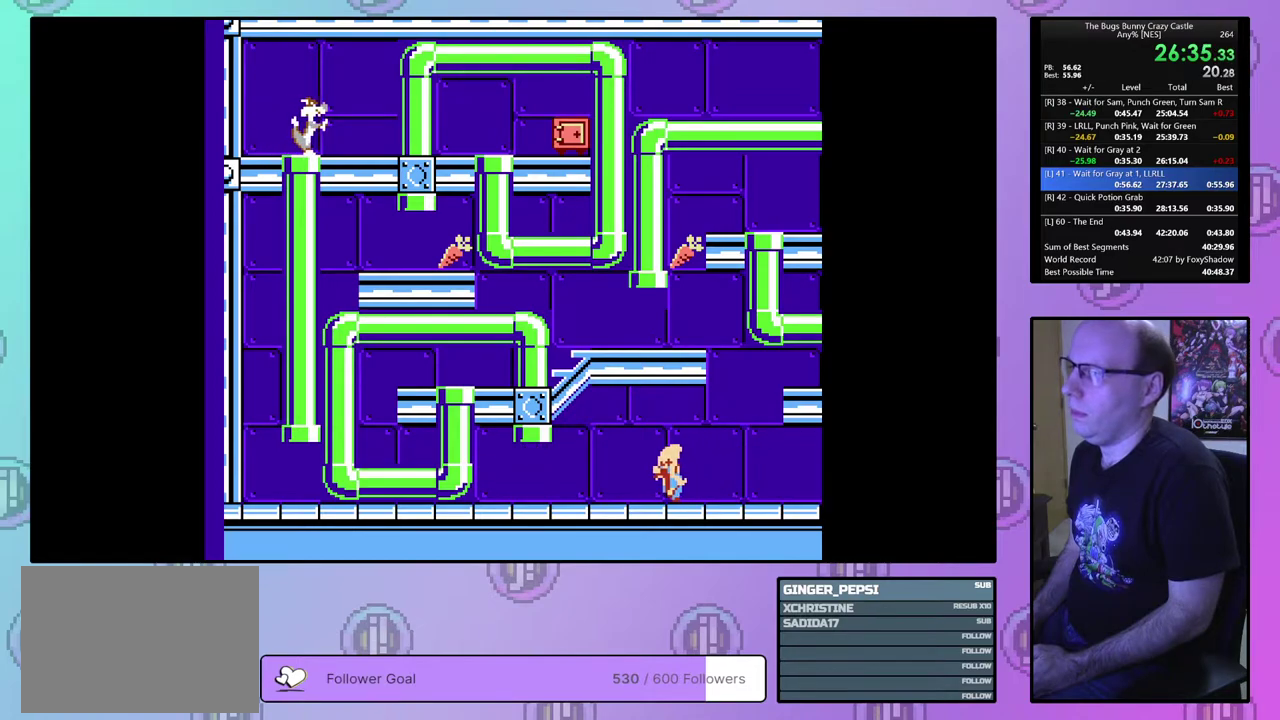
{"dt_ms": 500, "buttons": ["DPAD_LEFT"], "events": []}
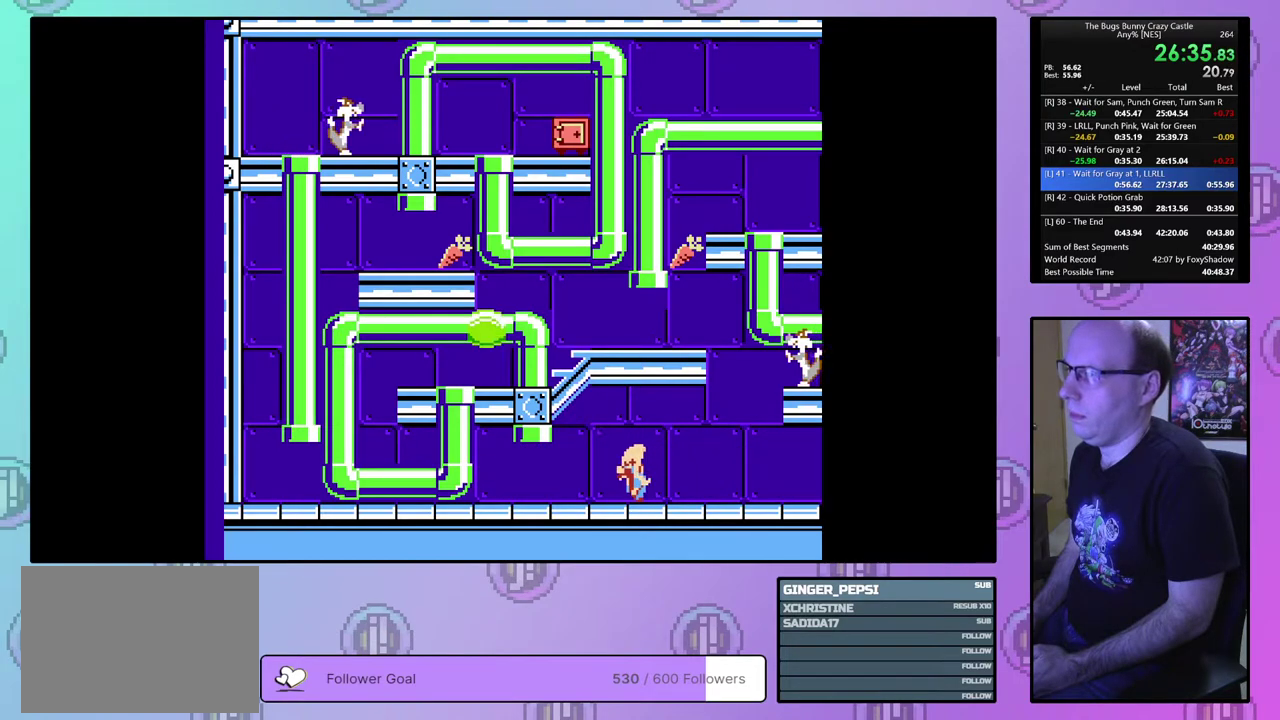
{"dt_ms": 600, "buttons": [], "events": [[600, "DPAD_LEFT", "up"]]}
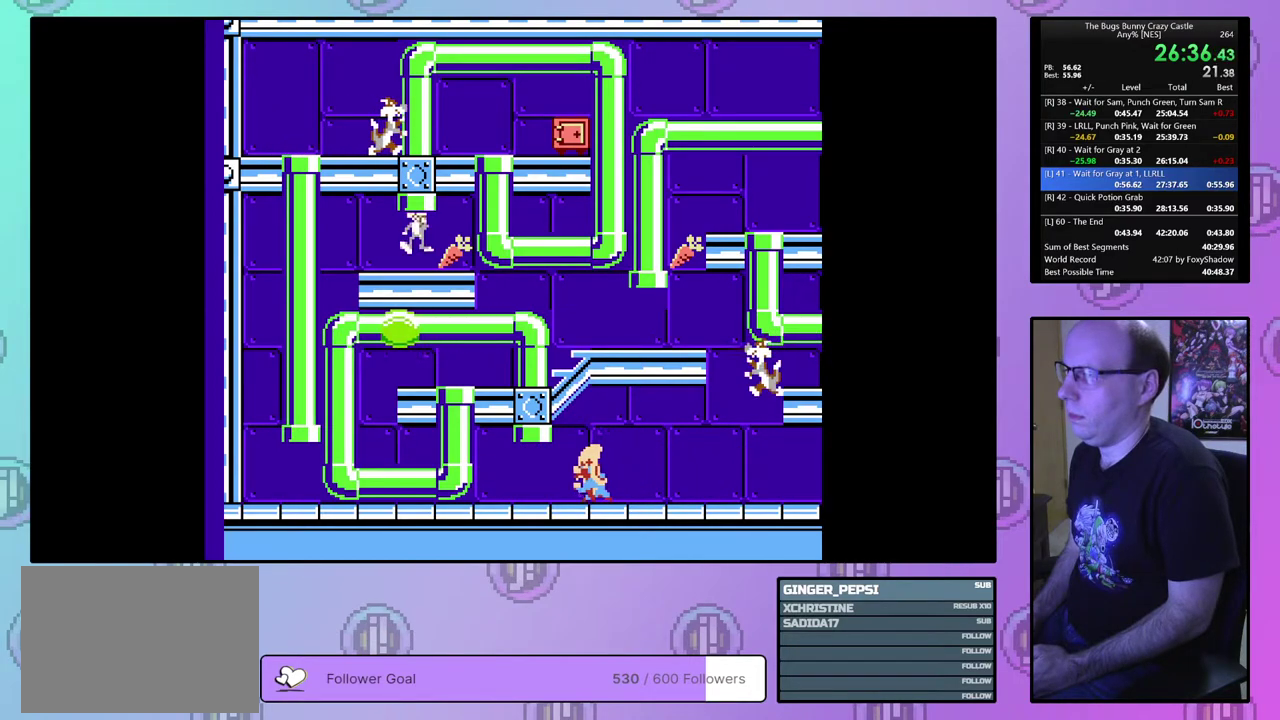
{"dt_ms": 400, "buttons": ["DPAD_RIGHT"], "events": [[100, "DPAD_RIGHT", "down"]]}
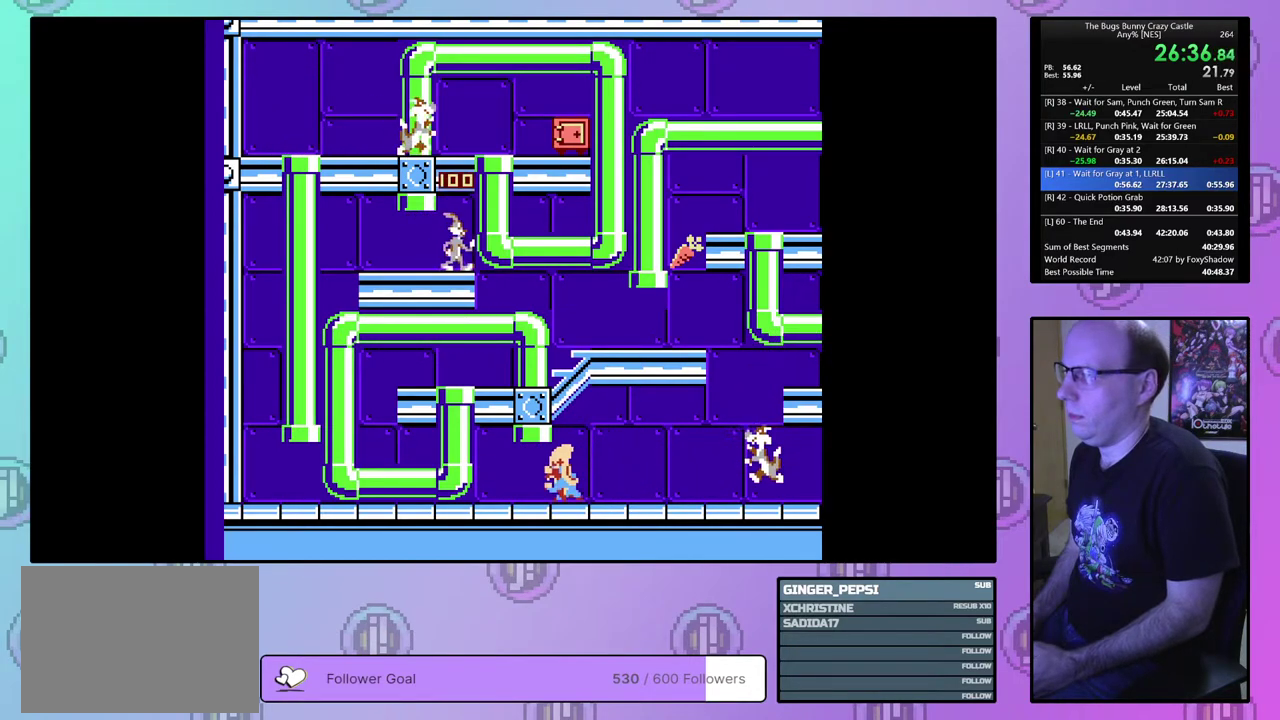
{"dt_ms": 500, "buttons": ["DPAD_RIGHT"], "events": []}
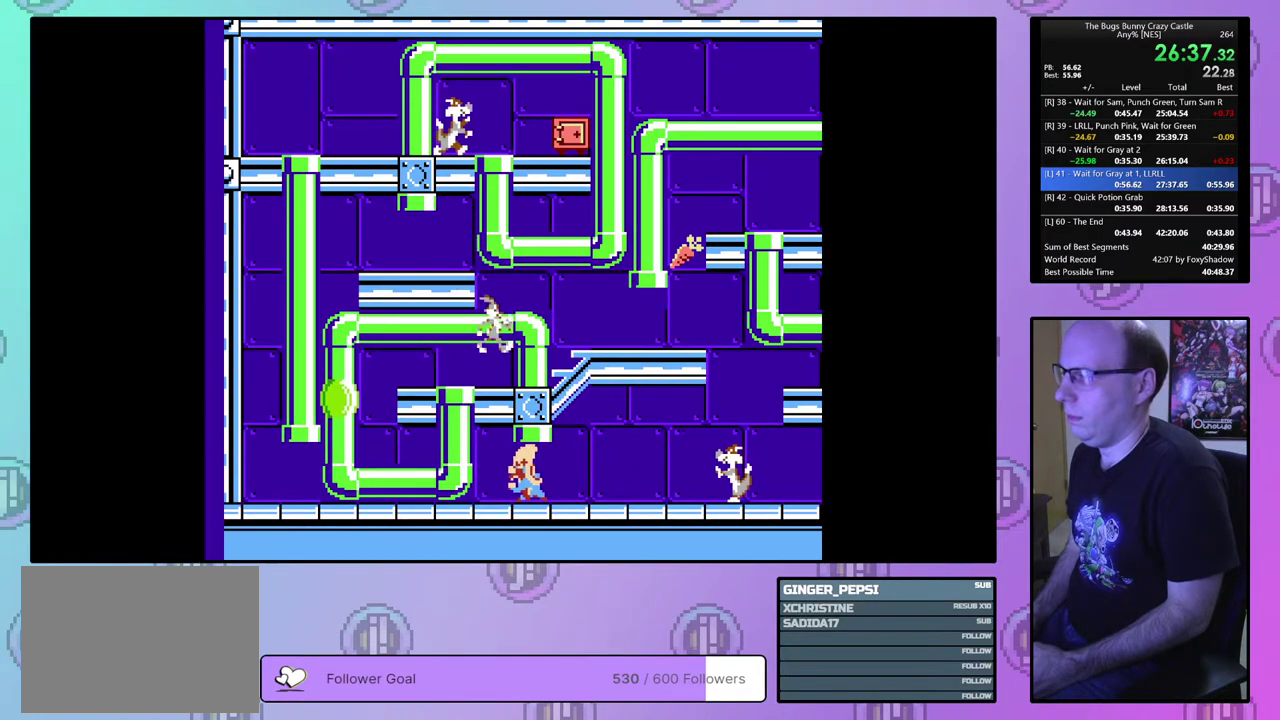
{"dt_ms": 500, "buttons": ["DPAD_RIGHT"], "events": []}
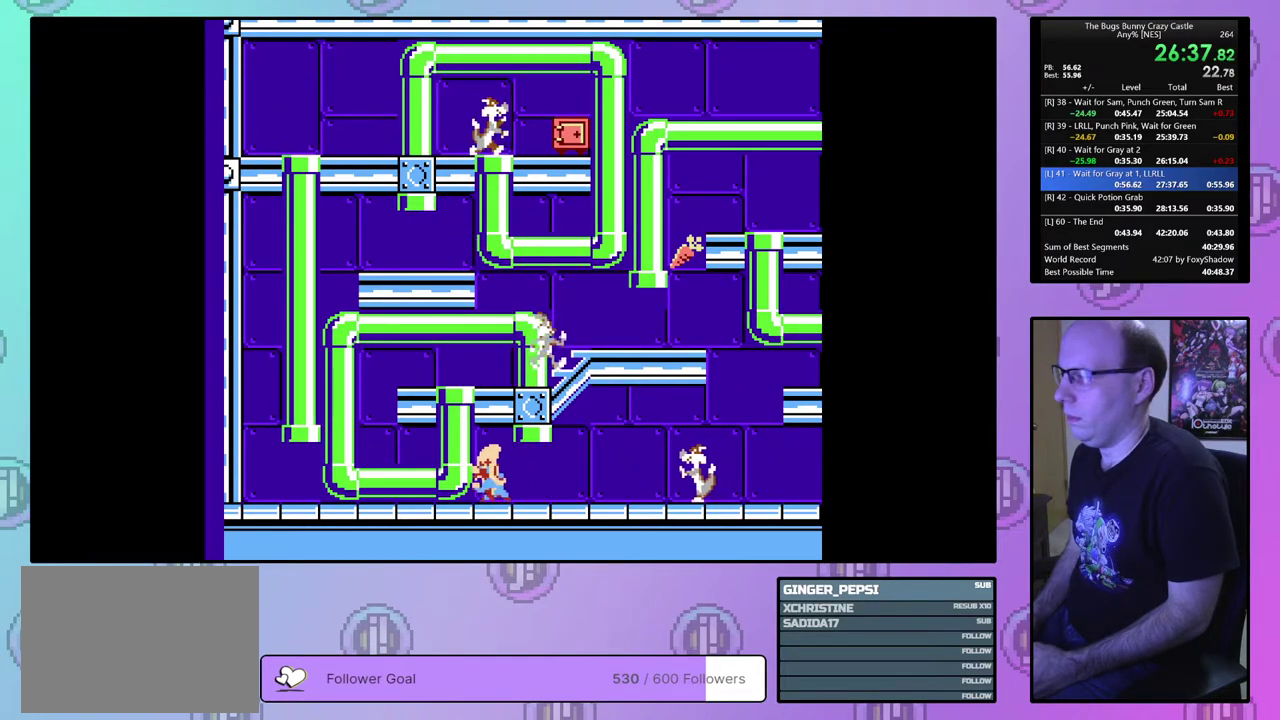
{"dt_ms": 600, "buttons": ["DPAD_UP", "DPAD_RIGHT"], "events": [[517, "DPAD_UP", "down"]]}
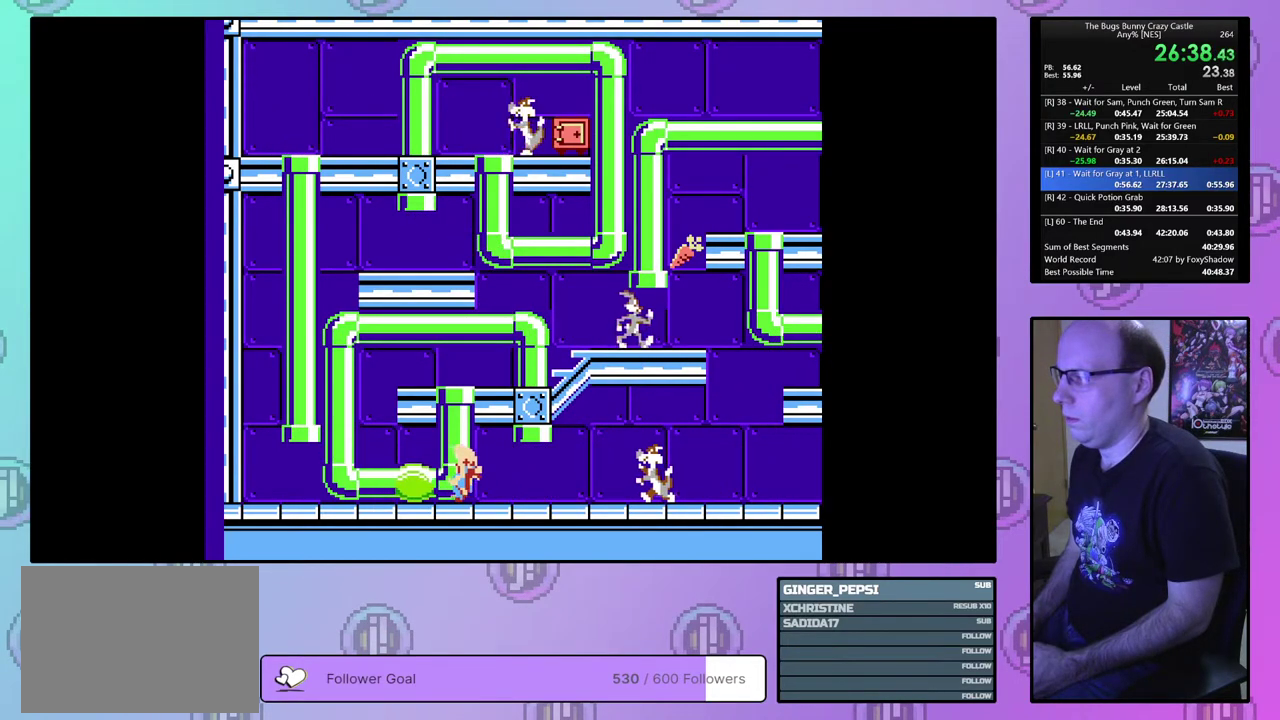
{"dt_ms": 100, "buttons": ["DPAD_UP"], "events": [[33, "DPAD_RIGHT", "up"]]}
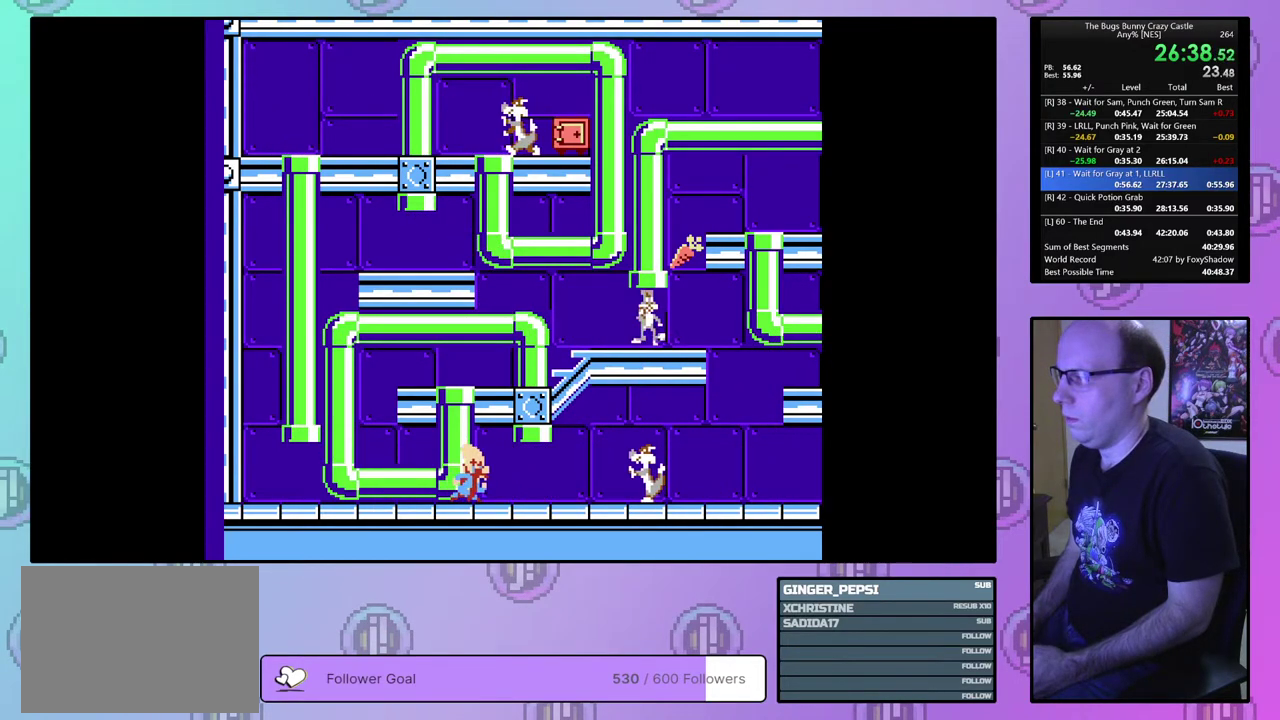
{"dt_ms": 300, "buttons": ["DPAD_RIGHT"], "events": [[50, "DPAD_RIGHT", "down"], [250, "DPAD_UP", "up"]]}
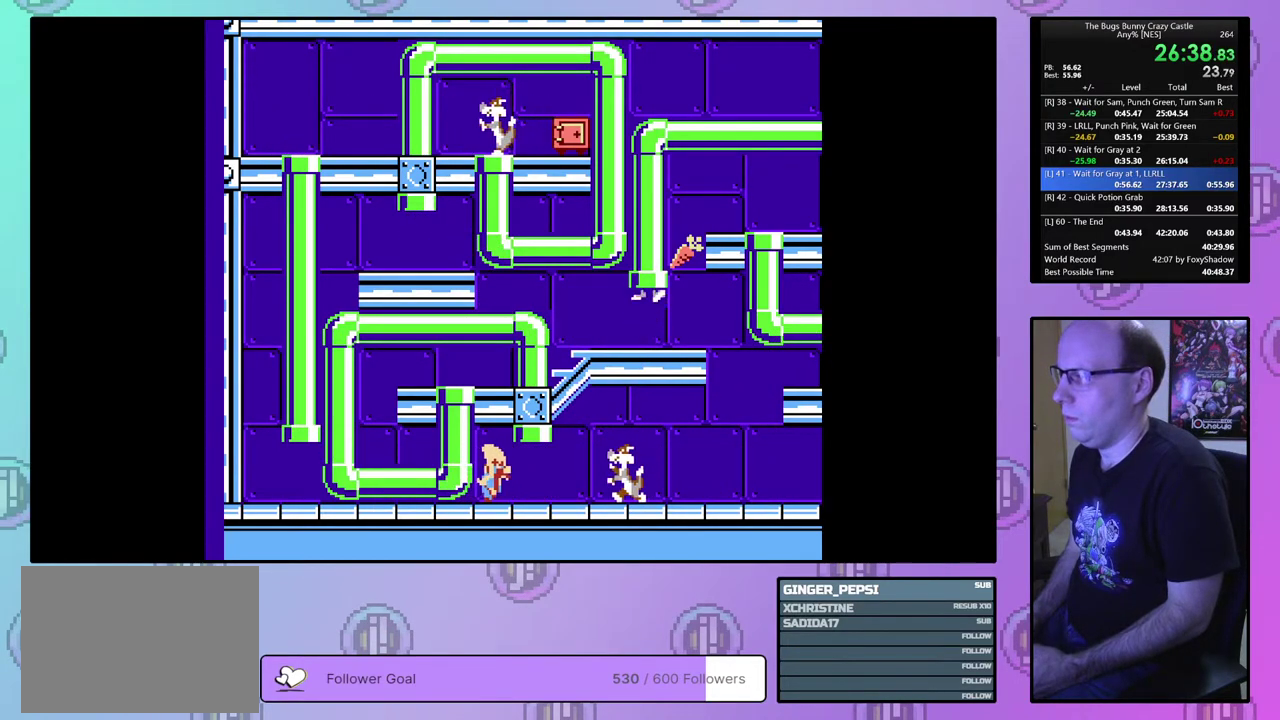
{"dt_ms": 500, "buttons": ["DPAD_RIGHT"], "events": []}
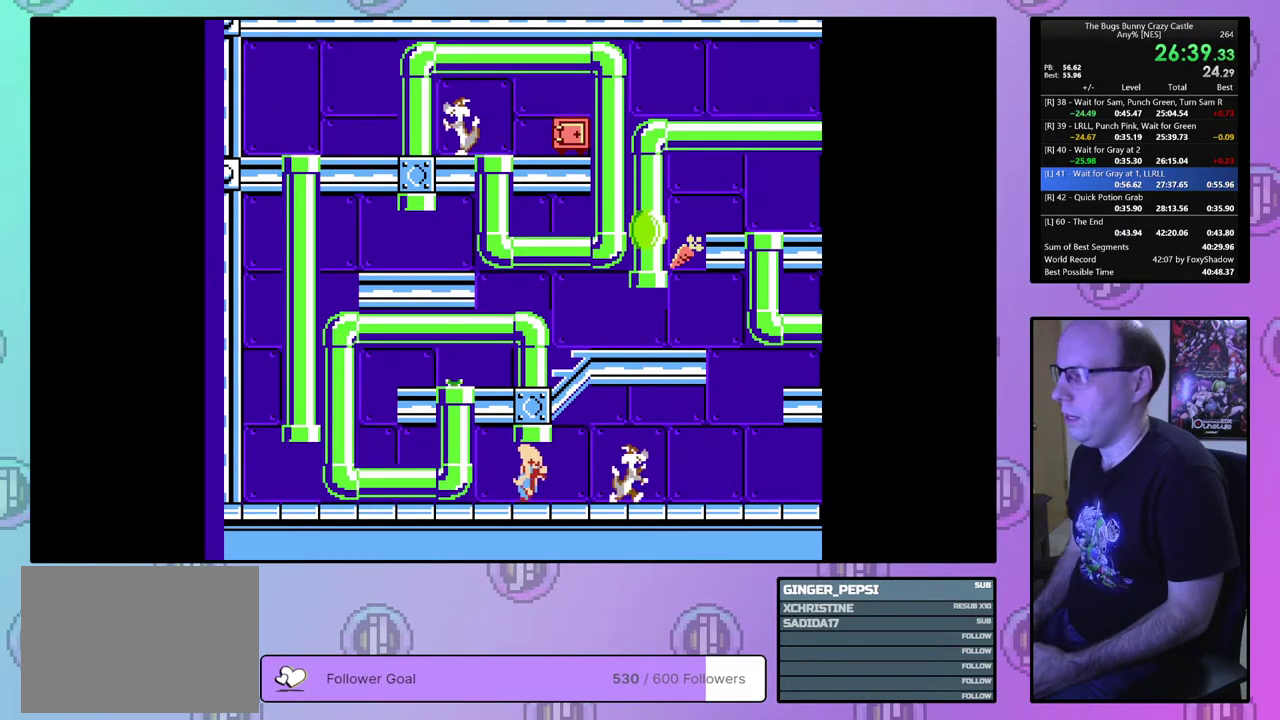
{"dt_ms": 500, "buttons": ["DPAD_RIGHT"], "events": []}
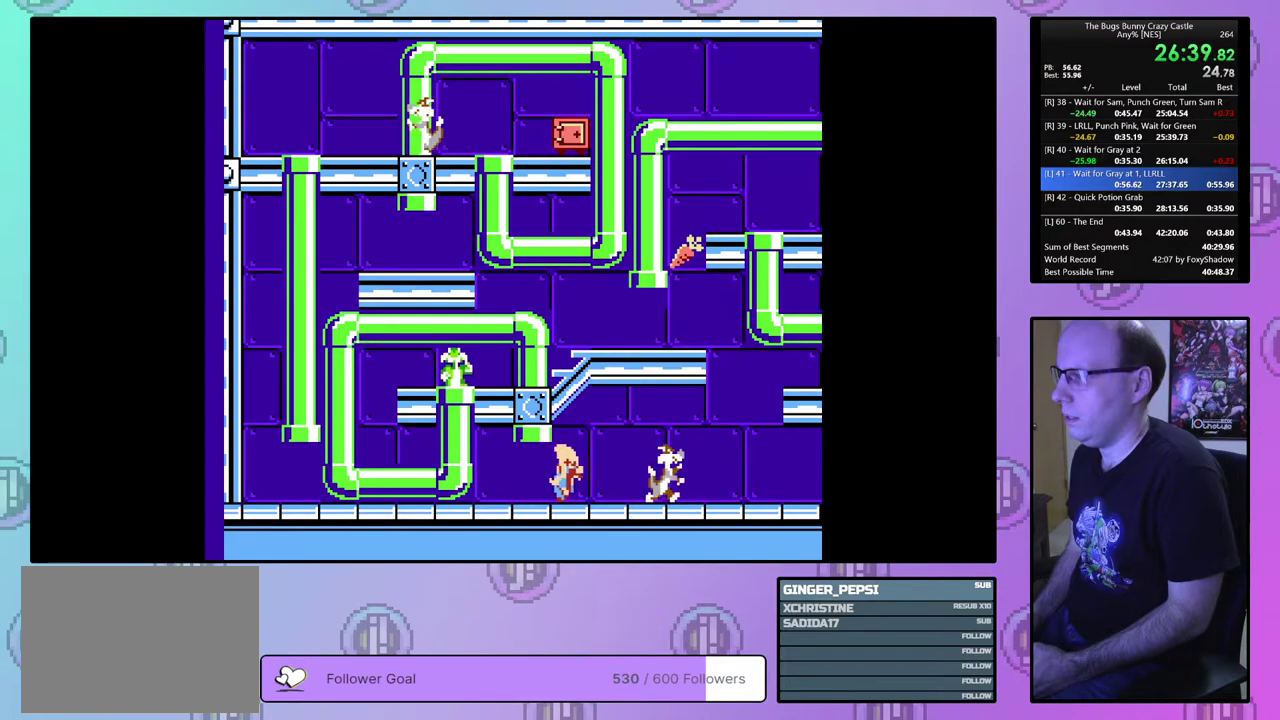
{"dt_ms": 500, "buttons": ["DPAD_RIGHT"], "events": []}